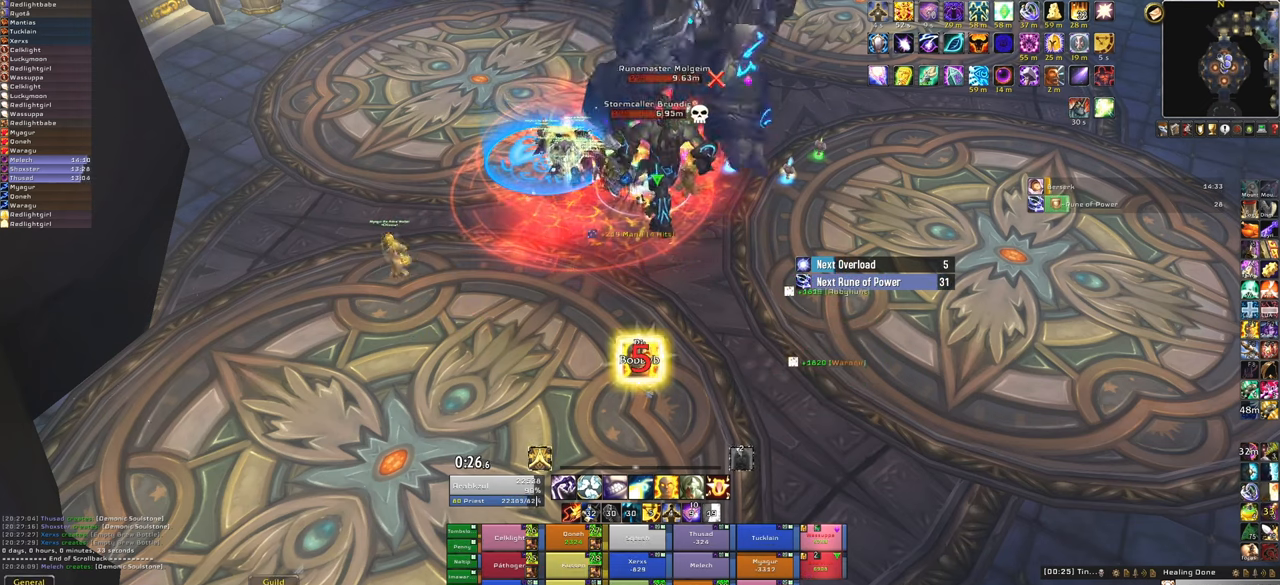
Gameplay with keyboard and mouse; each line is a JSON object with the keys and mouse buttons held at the frame after it. "events" lists presses ("down") and releases ("up") of "1", "2", "3", "4", "5", "a", "alt", "b", "c", "ctrl", "d", "e", "f", "g", "q", "r", "s", "shift", "space", "t", "tab", "tilde", "v", "w", "x", "z", "mouse_left", "mouse_wheel", "mouse_right", "mouse_mb4" and "mouse_mb5" between this image and that frame as [ms after this image, input, new state], when the widget could be followed in between. "mouse_left", "mouse_wheel", "mouse_right", "mouse_mb4", "mouse_mb5" = the "left", "wheel", "right", "mb4", "mb5" buttons of the "mouse" list. No other keys are recorded. "wheel" means that the mouse wheel is clicked or scrolled. Mouse movement is not recorded.
{"keys": [], "mouse": [], "events": []}
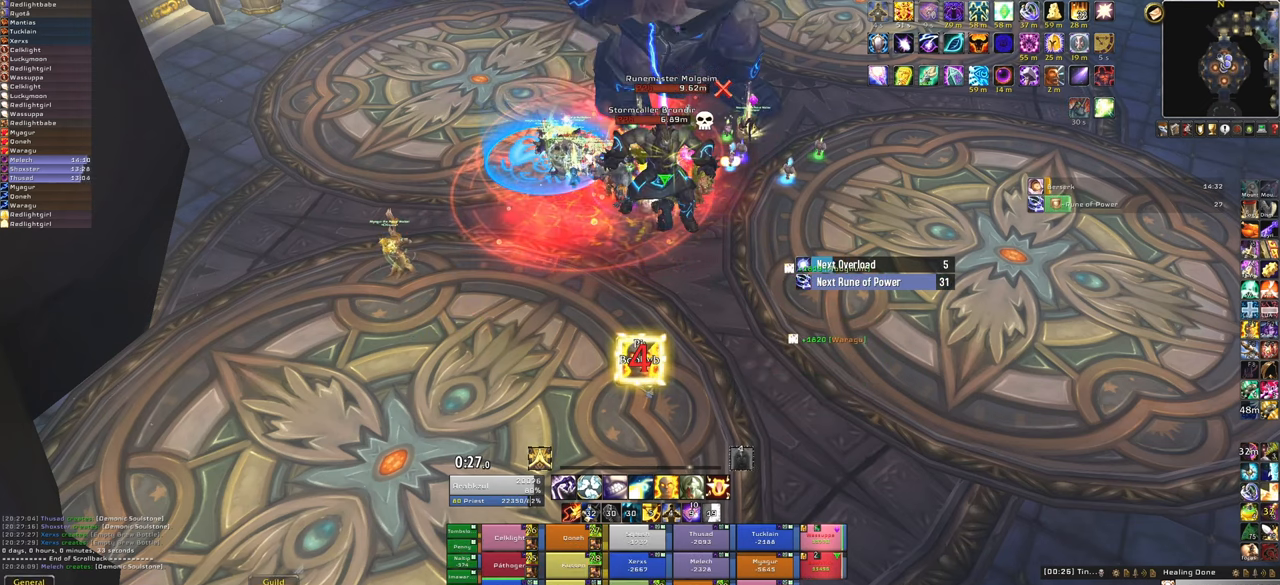
{"keys": [], "mouse": [], "events": []}
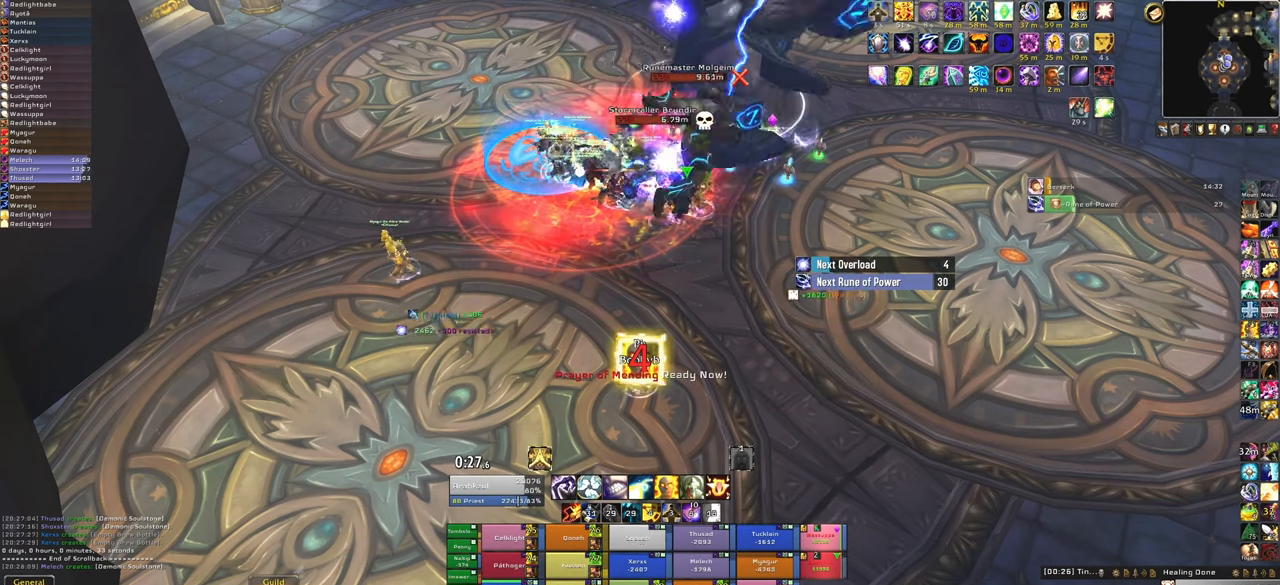
{"keys": [], "mouse": [], "events": []}
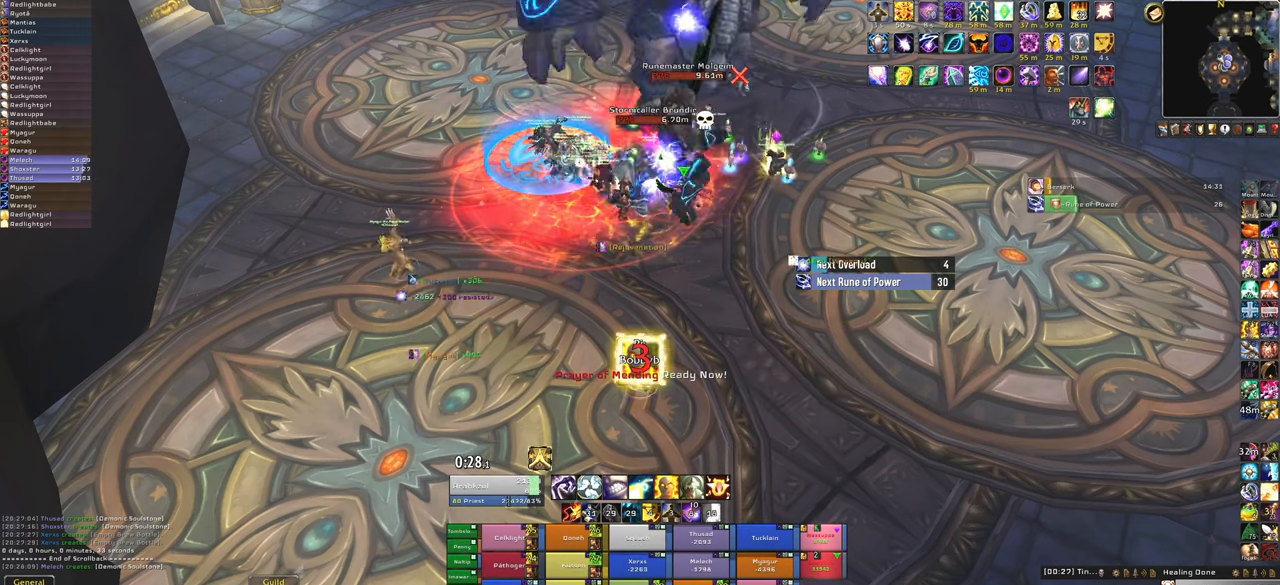
{"keys": [], "mouse": [], "events": [[100, "4", "down"], [267, "4", "up"]]}
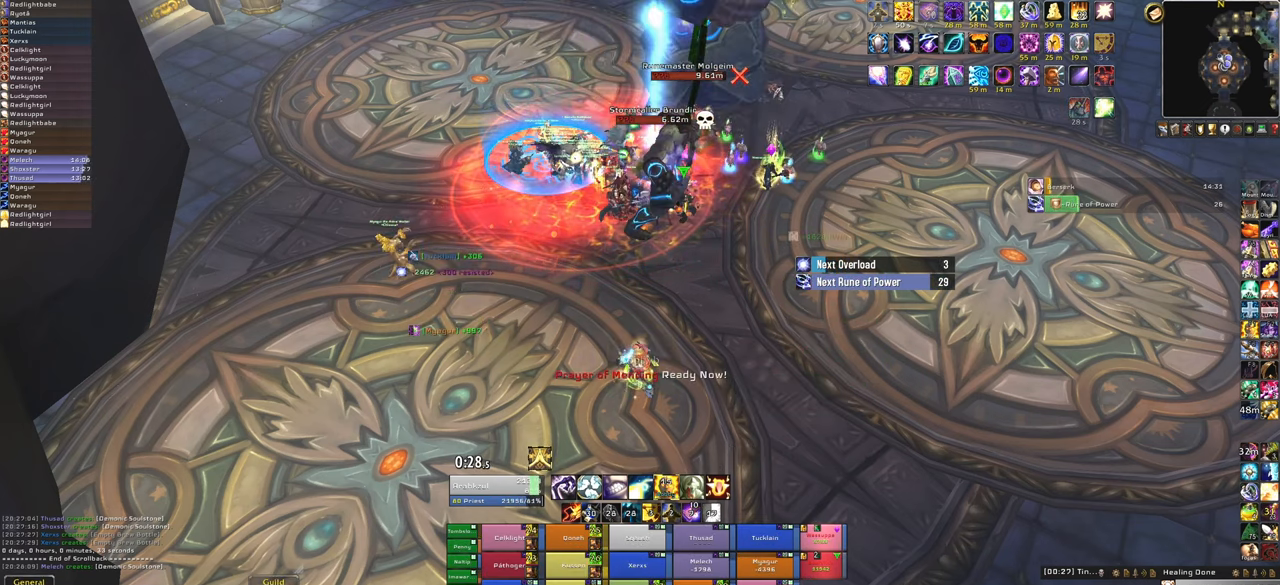
{"keys": [], "mouse": [], "events": []}
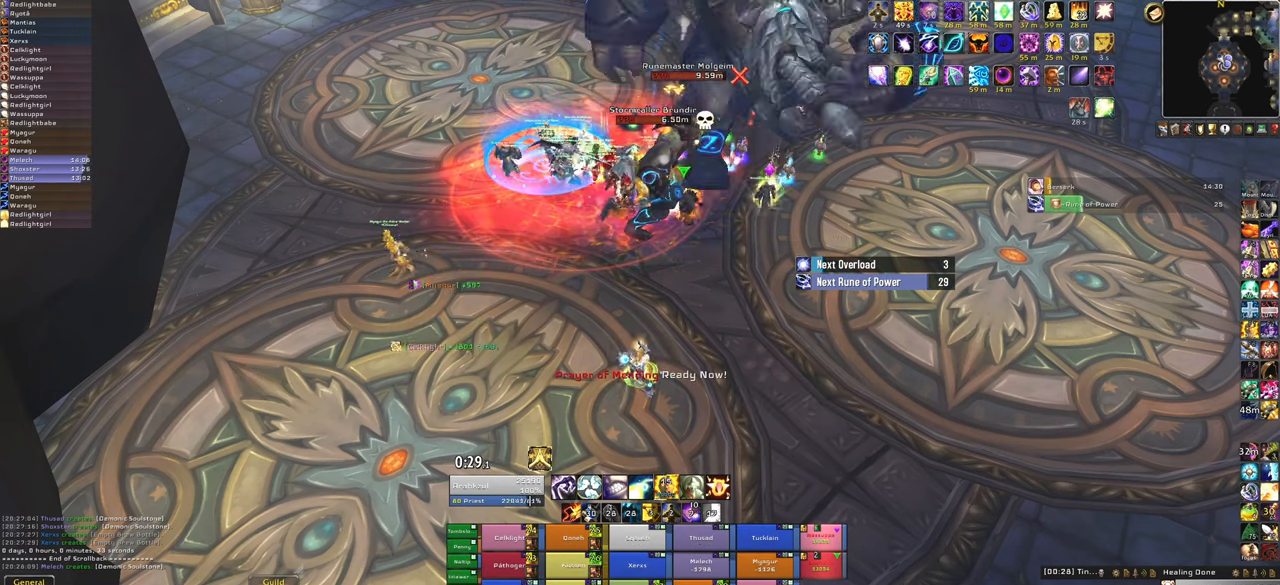
{"keys": [], "mouse": [], "events": [[167, "f", "down"], [301, "f", "up"]]}
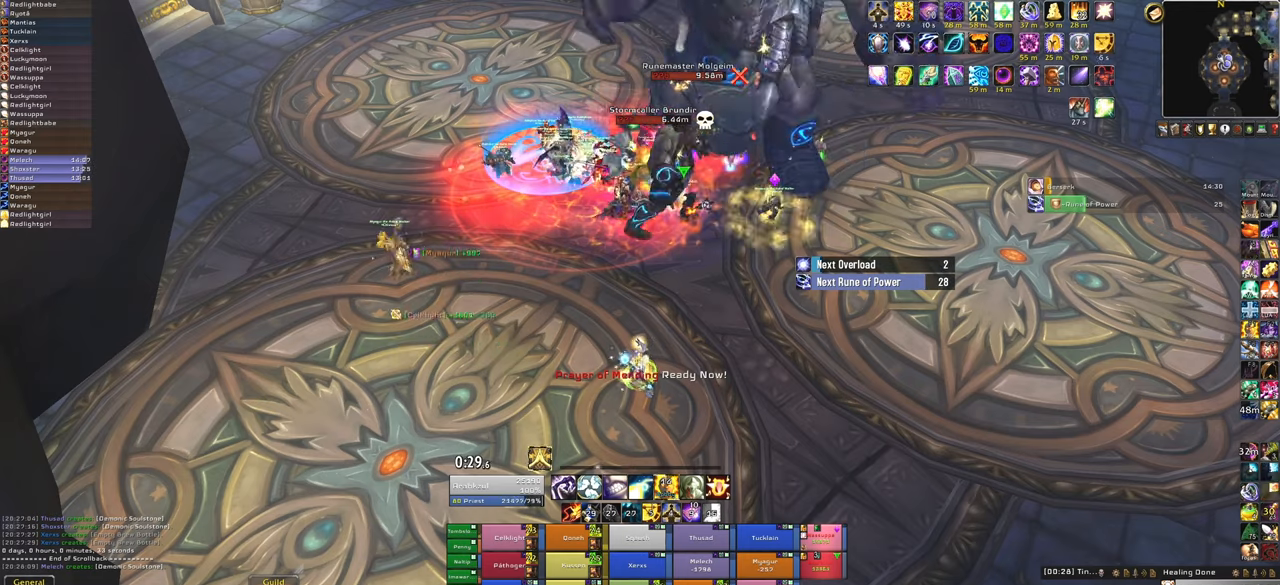
{"keys": [], "mouse": [], "events": []}
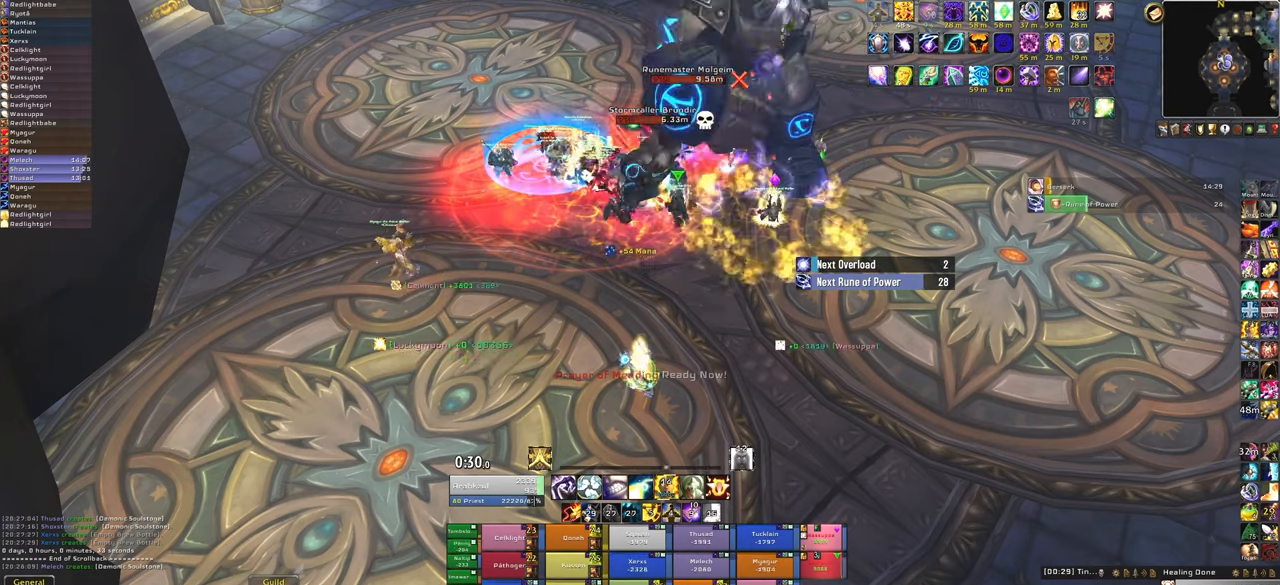
{"keys": [], "mouse": ["right"], "events": [[100, "3", "down"], [300, "3", "up"], [467, "mouse_right", "down"]]}
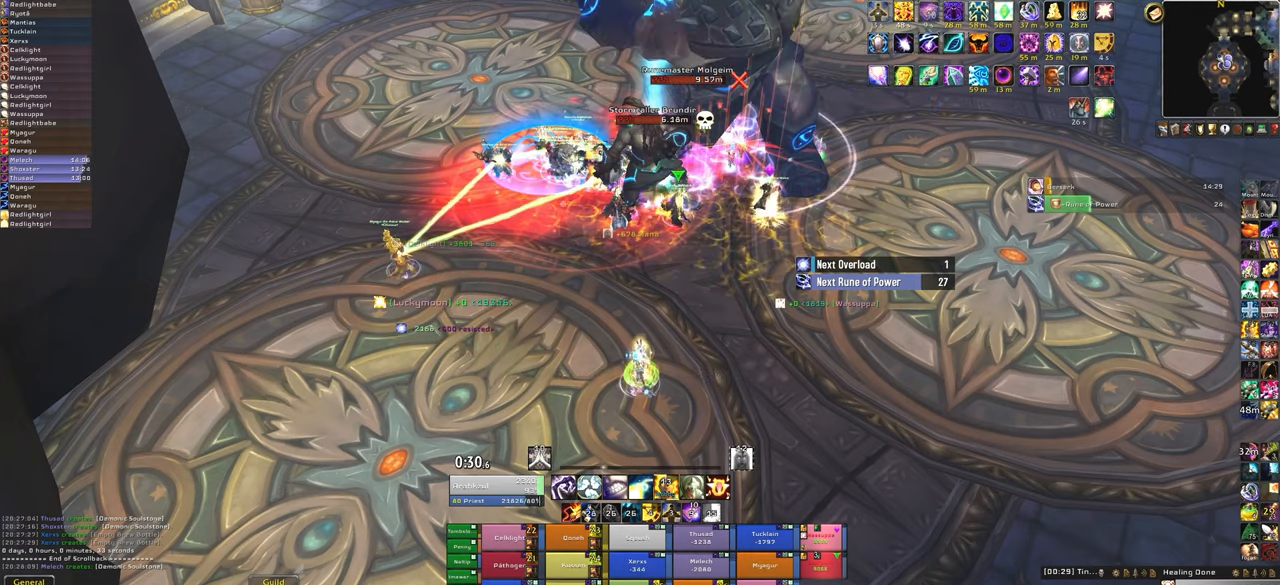
{"keys": [], "mouse": [], "events": [[367, "mouse_right", "up"]]}
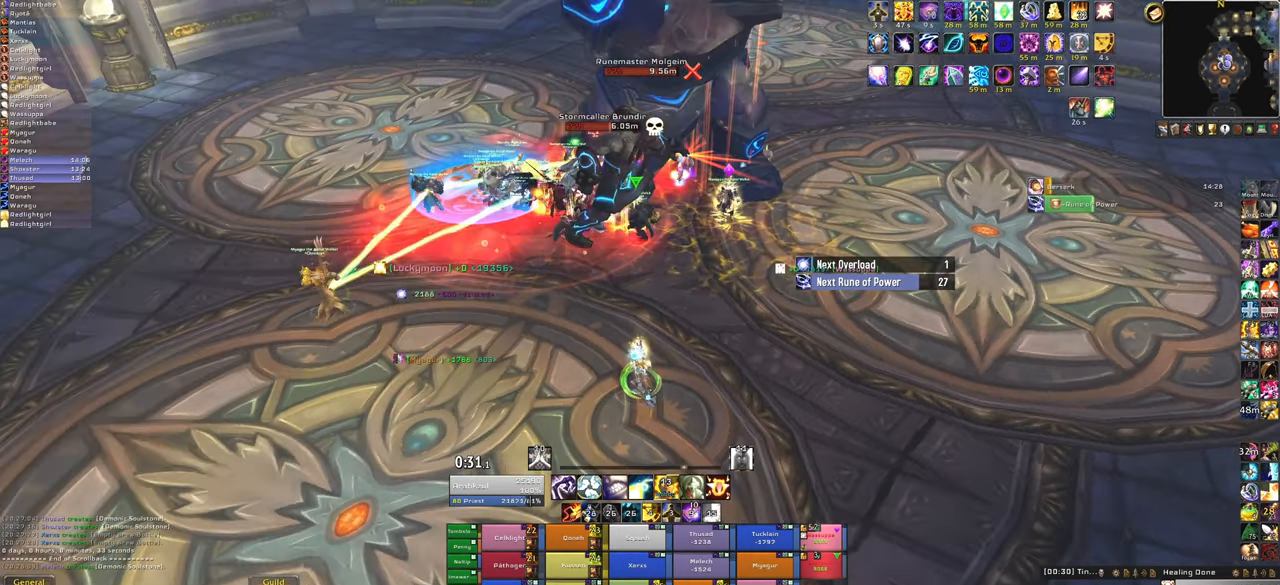
{"keys": [], "mouse": [], "events": [[233, "s", "down"], [433, "s", "up"]]}
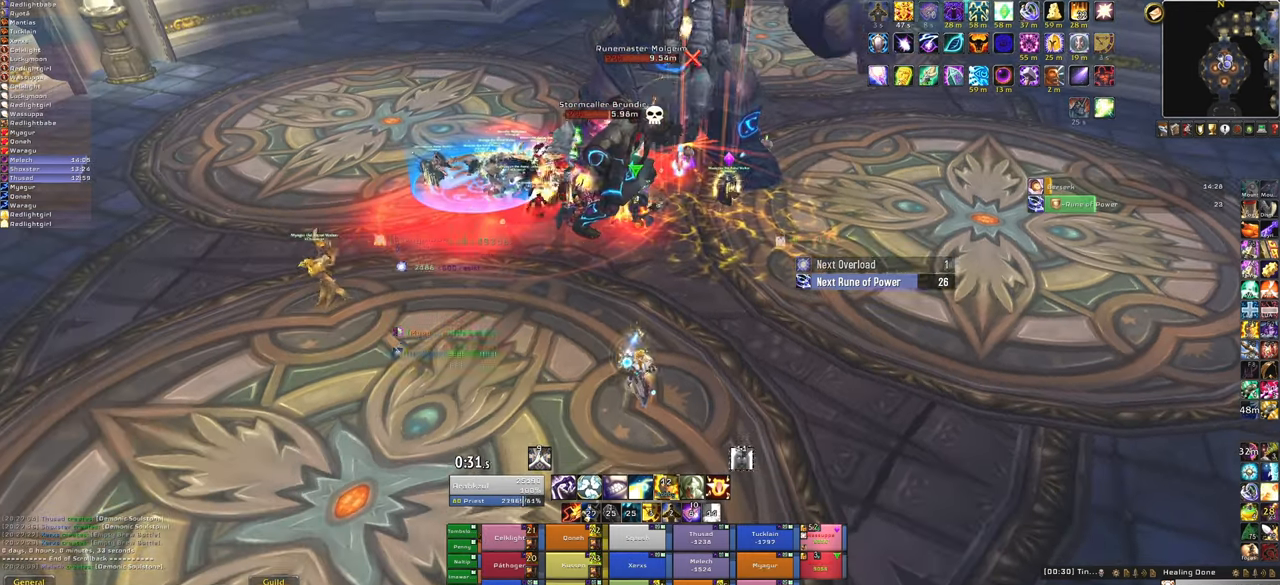
{"keys": [], "mouse": [], "events": [[100, "f", "down"], [234, "f", "up"]]}
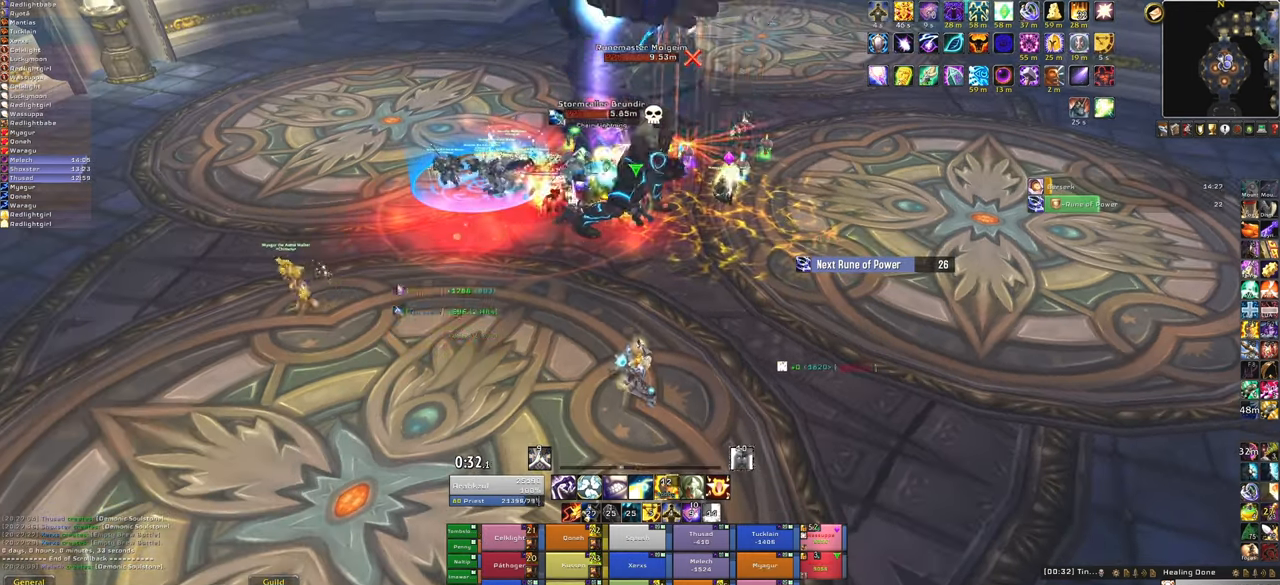
{"keys": [], "mouse": [], "events": []}
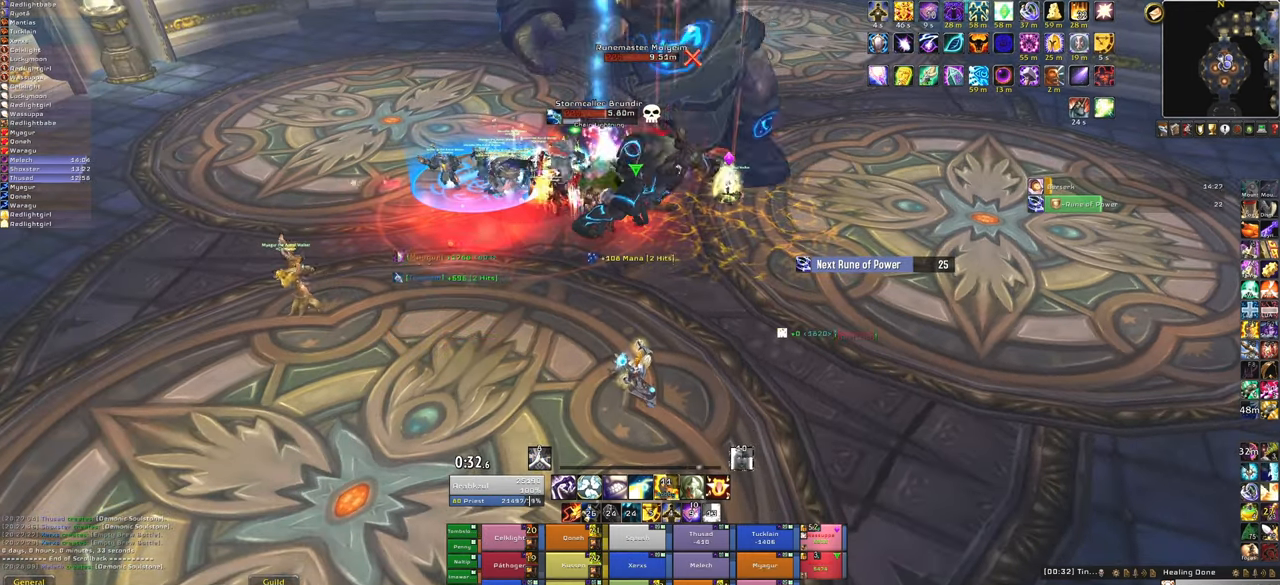
{"keys": [], "mouse": [], "events": [[134, "f", "down"], [334, "f", "up"]]}
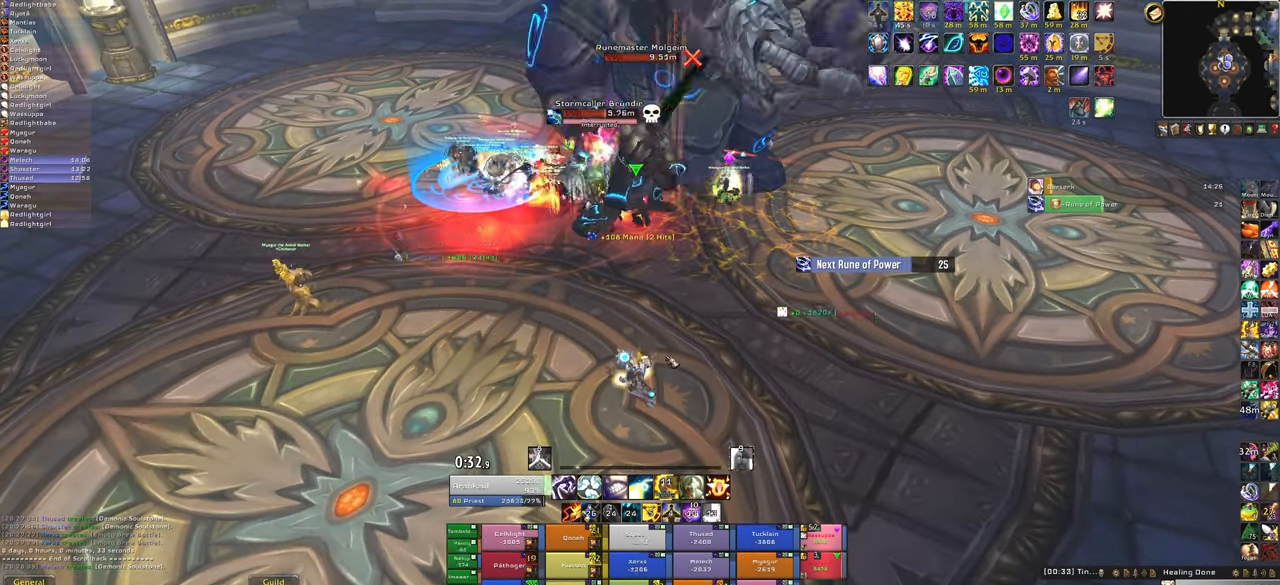
{"keys": [], "mouse": [], "events": [[66, "mouse_right", "down"], [400, "mouse_right", "up"]]}
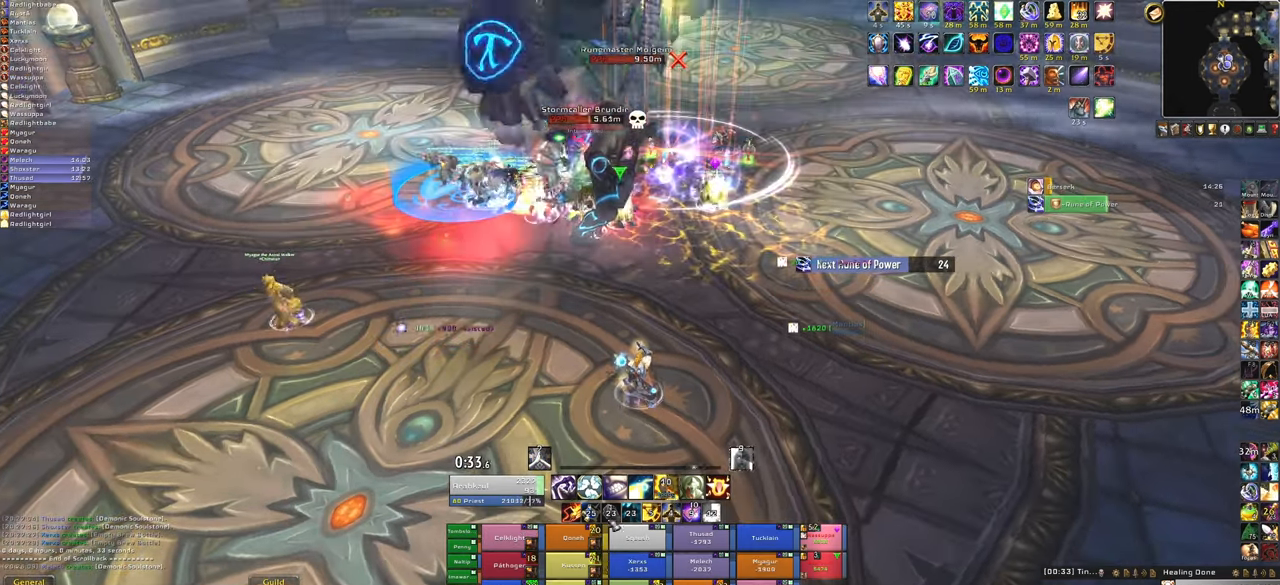
{"keys": [], "mouse": [], "events": []}
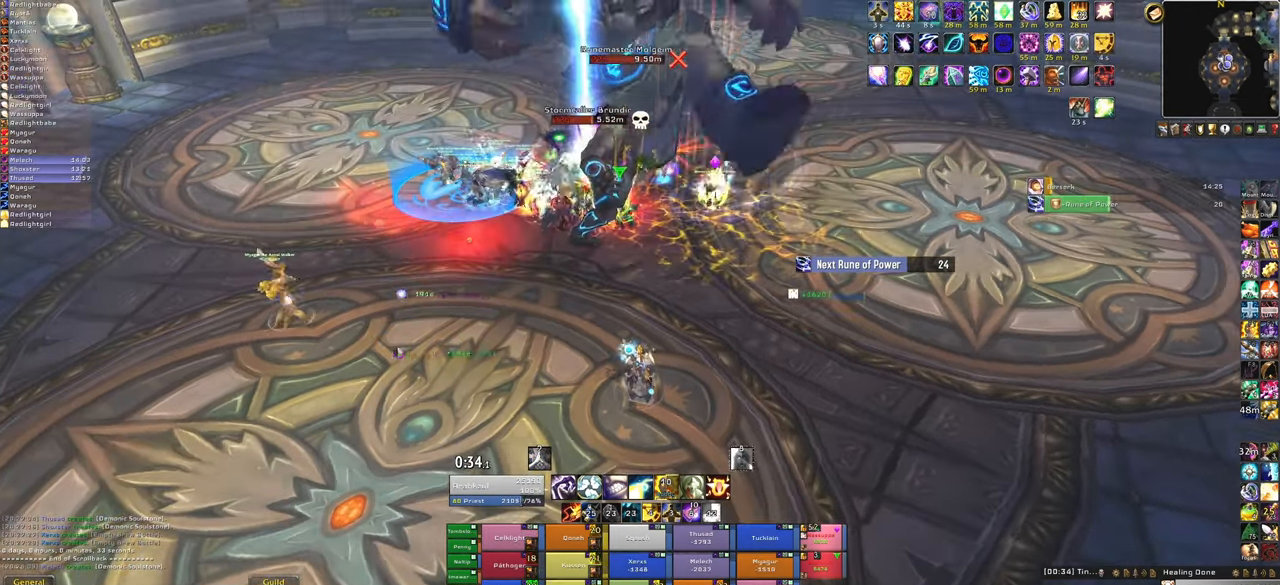
{"keys": ["f"], "mouse": [], "events": [[366, "f", "down"]]}
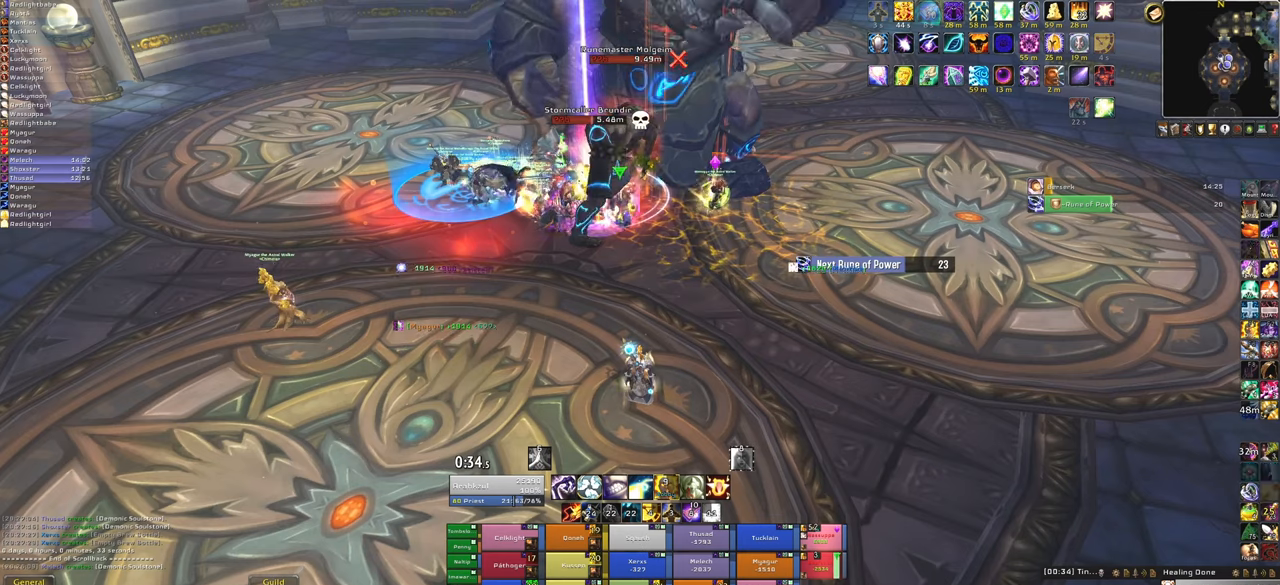
{"keys": [], "mouse": [], "events": [[67, "f", "up"]]}
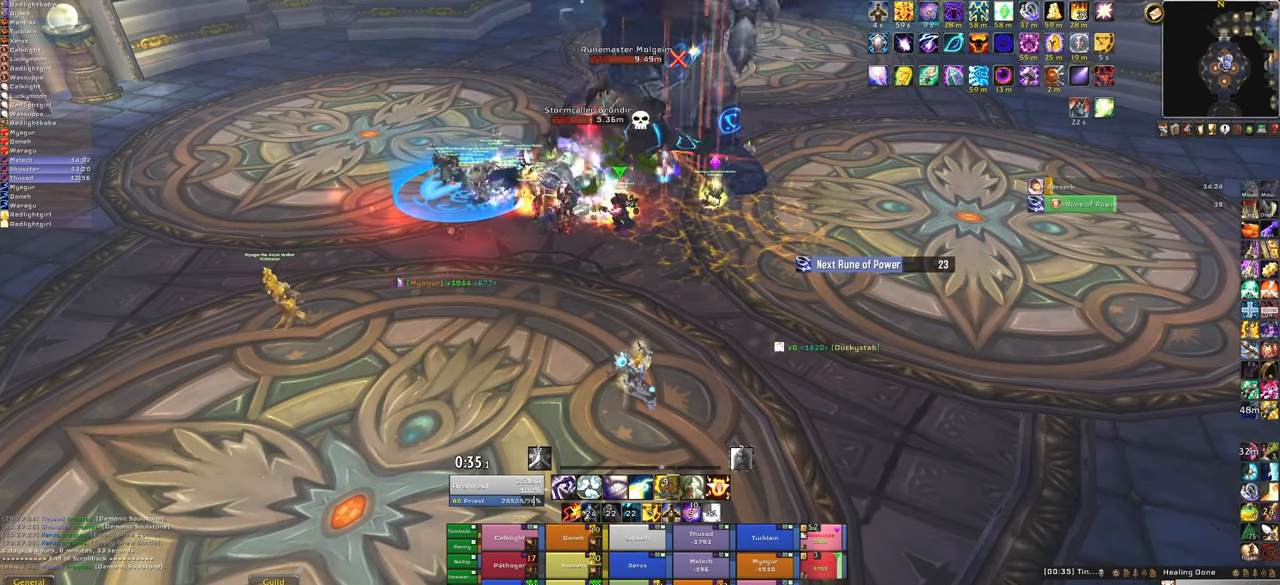
{"keys": [], "mouse": [], "events": [[267, "f", "down"], [467, "f", "up"]]}
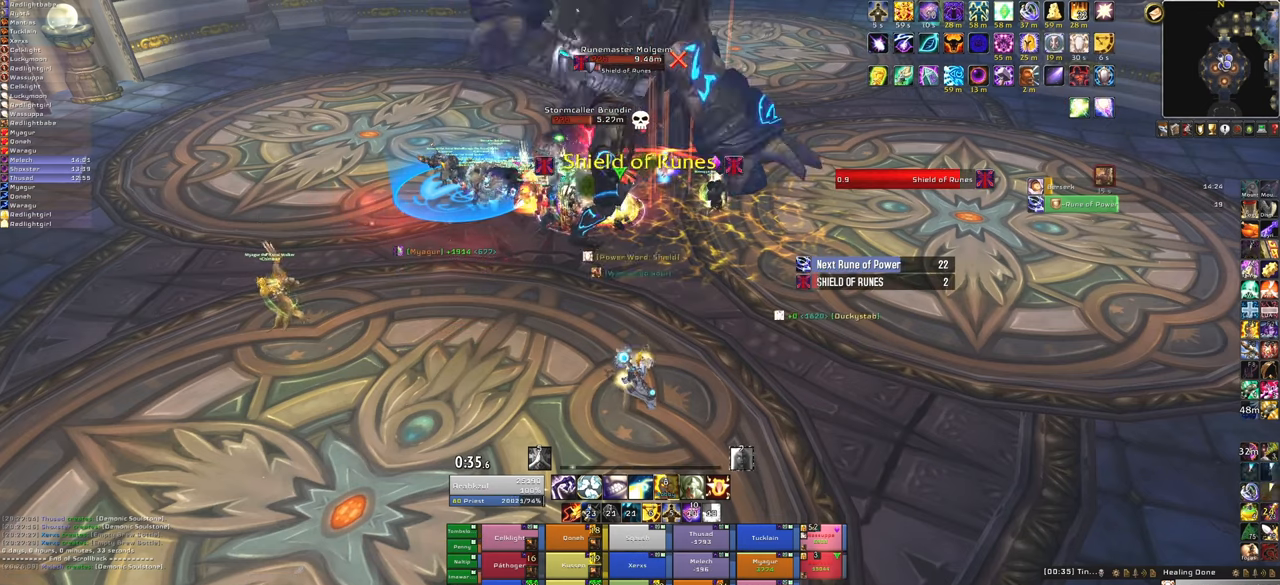
{"keys": [], "mouse": [], "events": []}
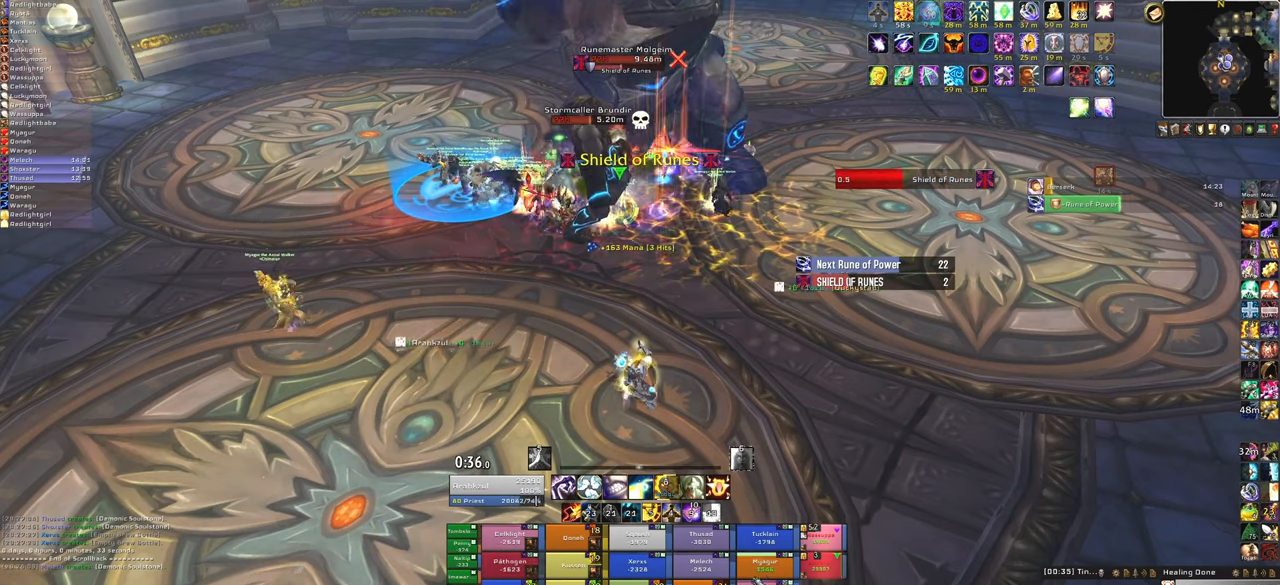
{"keys": ["f"], "mouse": [], "events": [[334, "f", "down"]]}
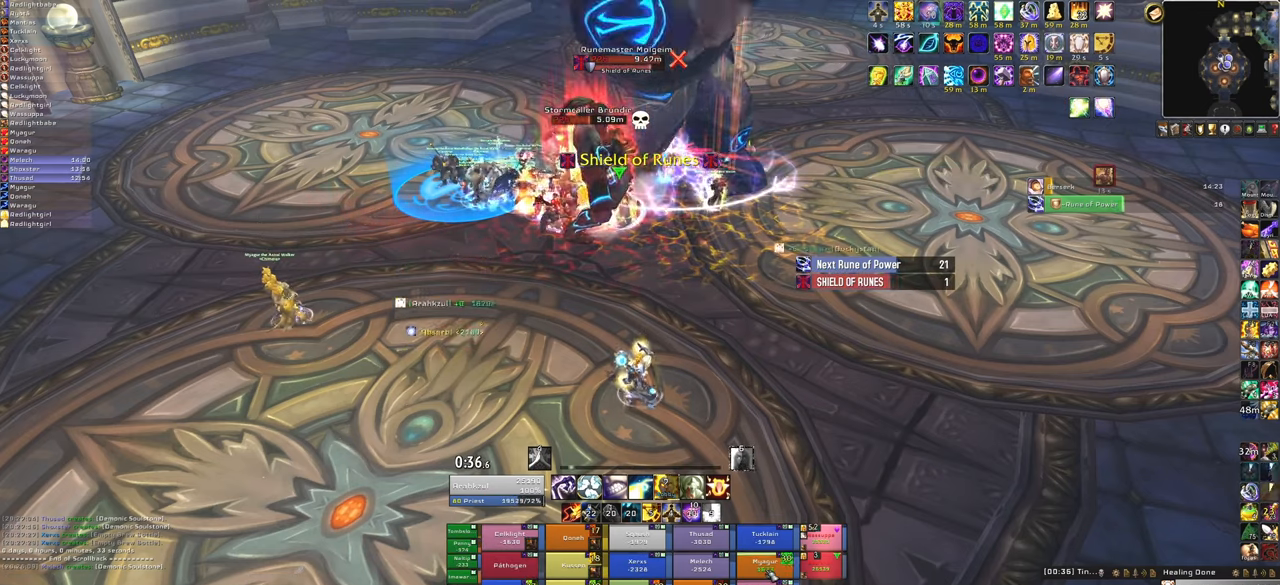
{"keys": [], "mouse": [], "events": [[34, "f", "up"]]}
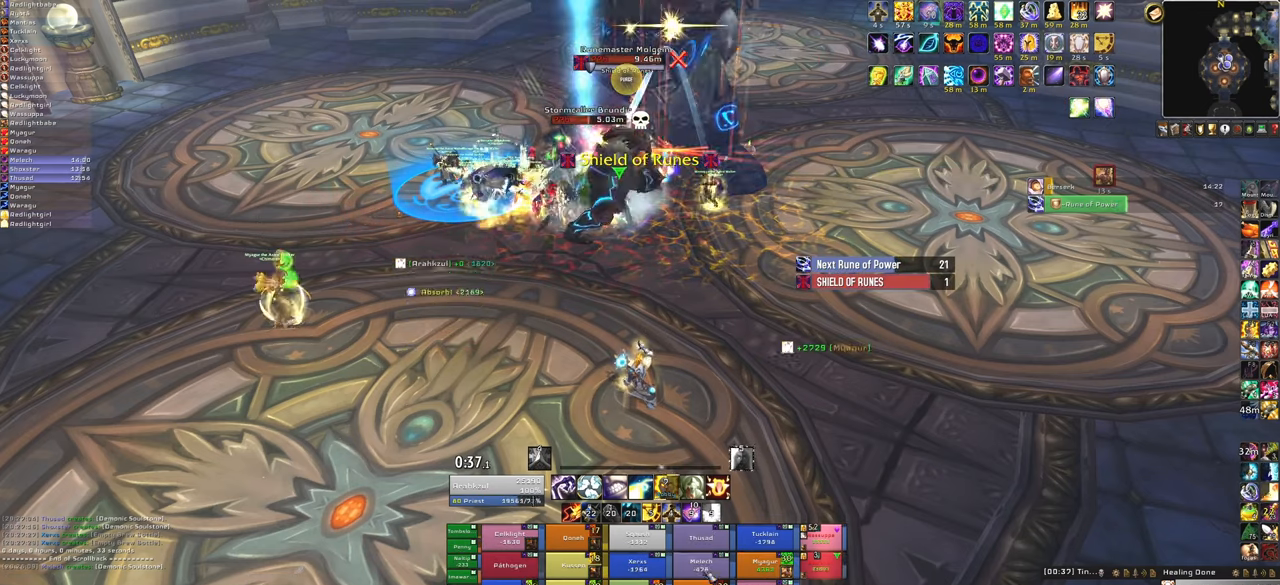
{"keys": [], "mouse": [], "events": []}
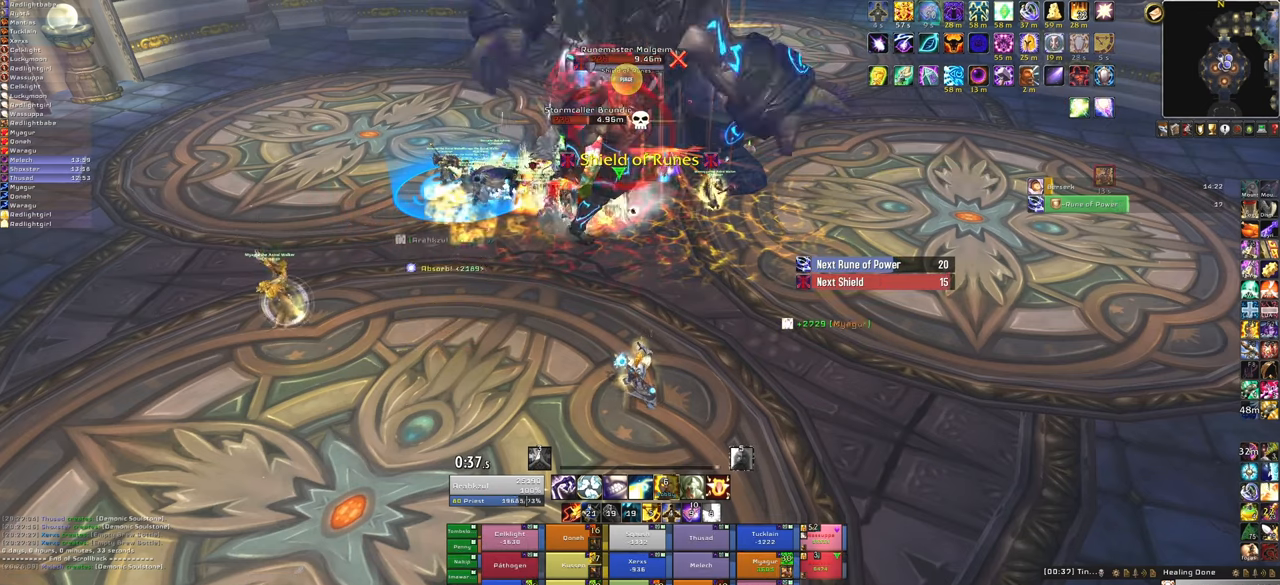
{"keys": [], "mouse": [], "events": [[201, "f", "down"], [334, "f", "up"]]}
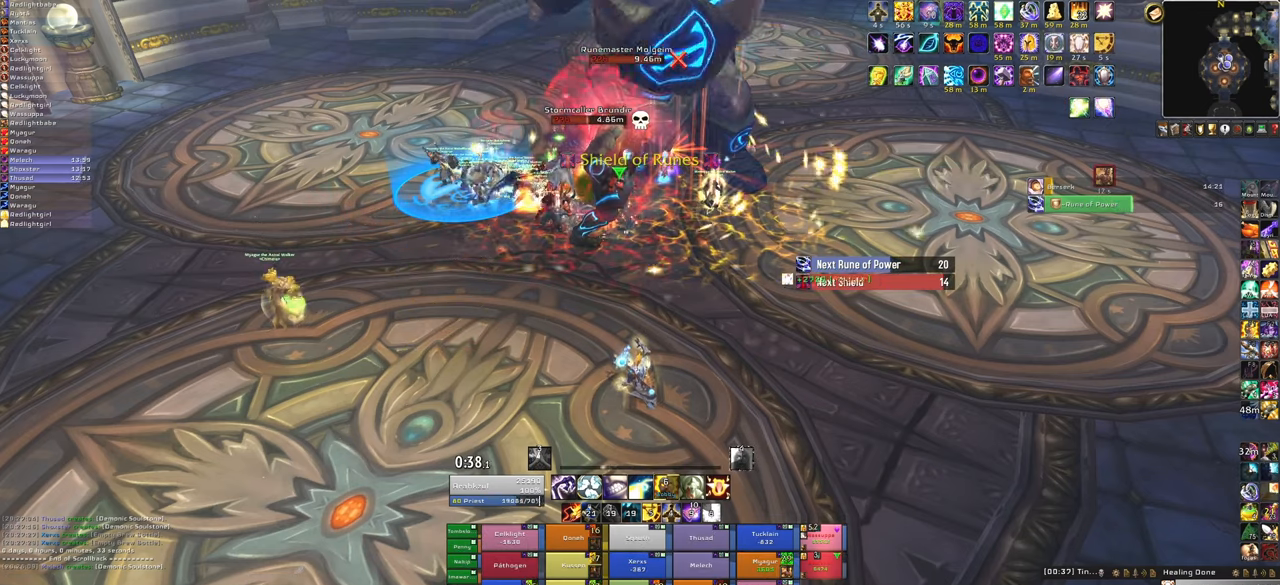
{"keys": [], "mouse": [], "events": []}
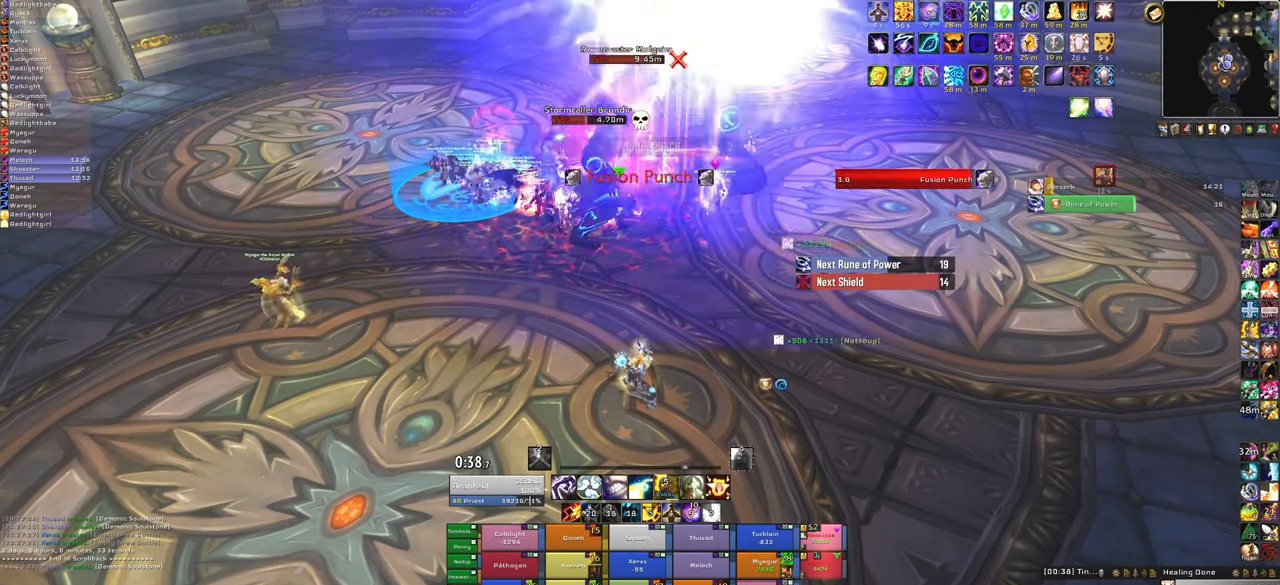
{"keys": [], "mouse": [], "events": [[267, "q", "down"], [401, "q", "up"]]}
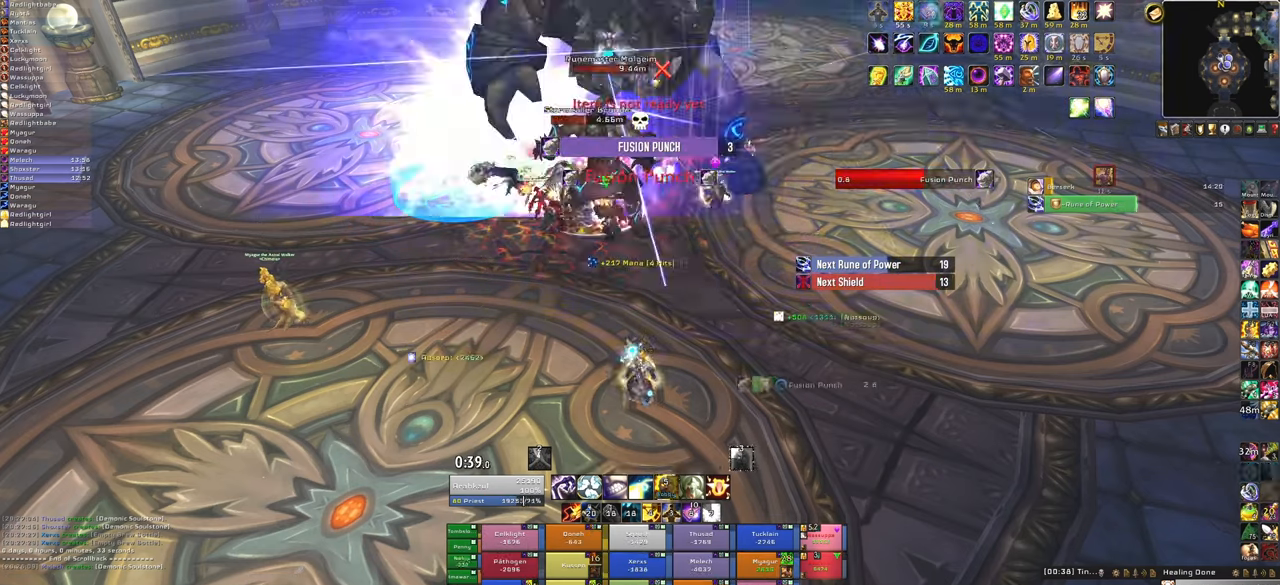
{"keys": [], "mouse": [], "events": []}
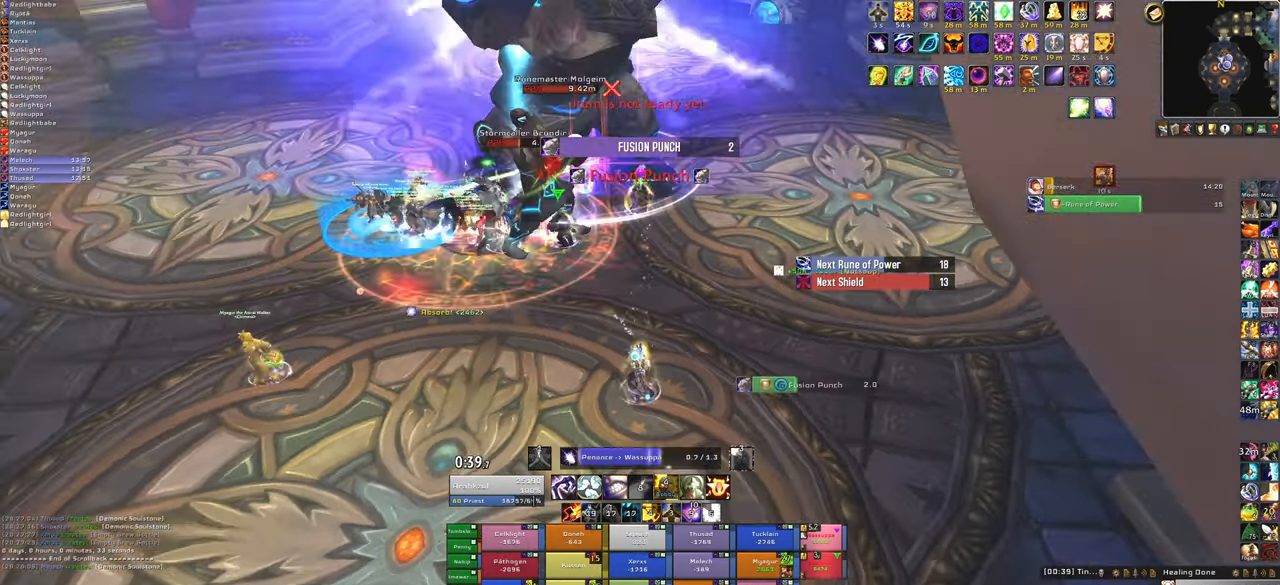
{"keys": [], "mouse": [], "events": []}
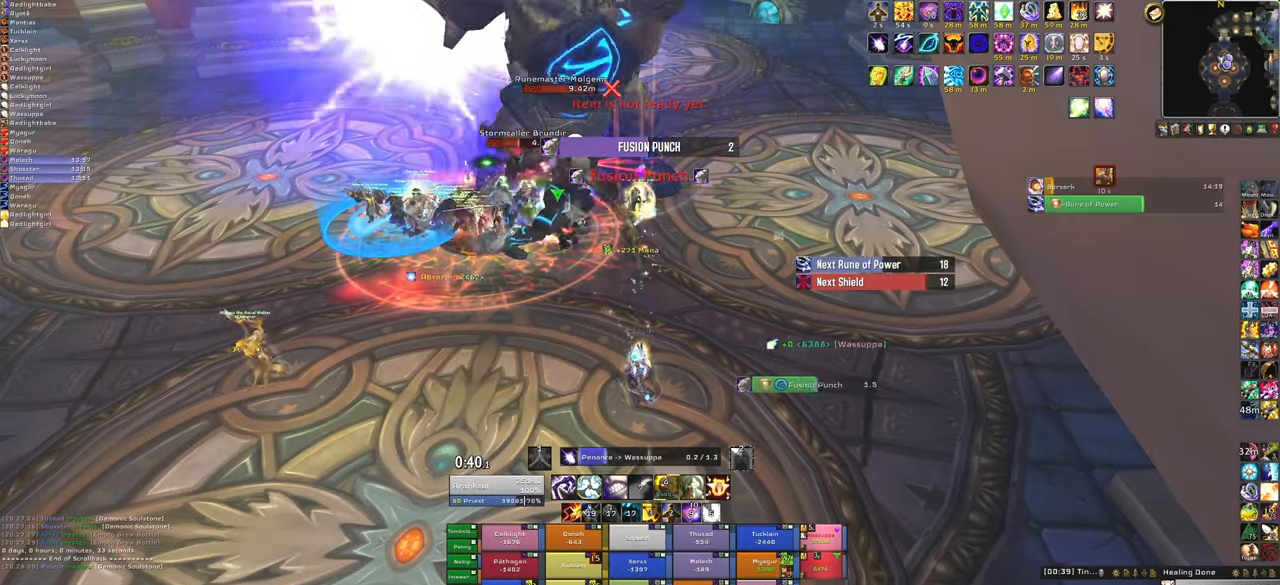
{"keys": ["a"], "mouse": [], "events": [[134, "3", "down"], [267, "3", "up"], [501, "a", "down"]]}